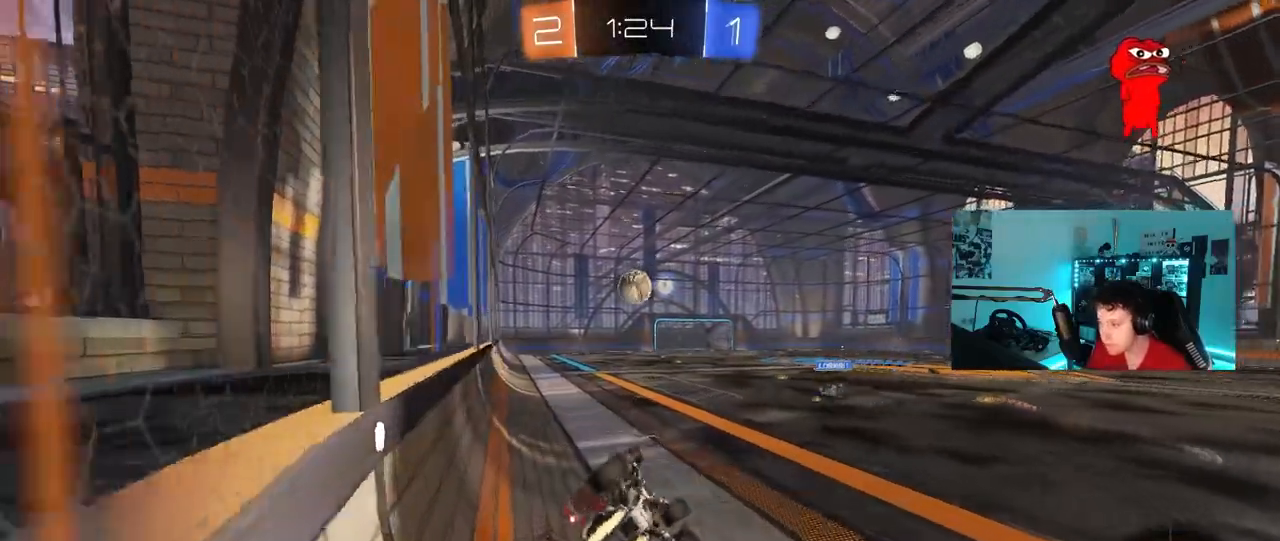
Gameplay with keyboard and mouse; each line is a JSON object with the keys and mouse buttons held at the frame after it. "events" lists presses ("down") and releases ("up") of "1", "2", "3", "4", "5", "a", "alt", "c", "caps_lock", "ctrl", "d", "e", "f", "g", "q", "r", "s", "shift", "space", "t", "tab", "v", "w", "x", "z", "mouse_left", "mouse_wheel" and "mouse_right" between this image and that frame as [ms after this image, input, new state], when the widget could be followed in between. "mouse_left", "mouse_wheel", "mouse_right" = the "left", "wheel", "right" buttons of the "mouse" list. No other keys are recorded. "wheel" means that the mouse wheel is clicked or scrolled. "mouse_move" is the direction in which the mouse moves at that frame (one of eight, or "still"), when it could be read.
{"keys": ["a", "s", "shift"], "mouse": [], "mouse_move": "still", "events": [[400, "mouse_left", "up"], [400, "w", "up"], [483, "s", "down"]]}
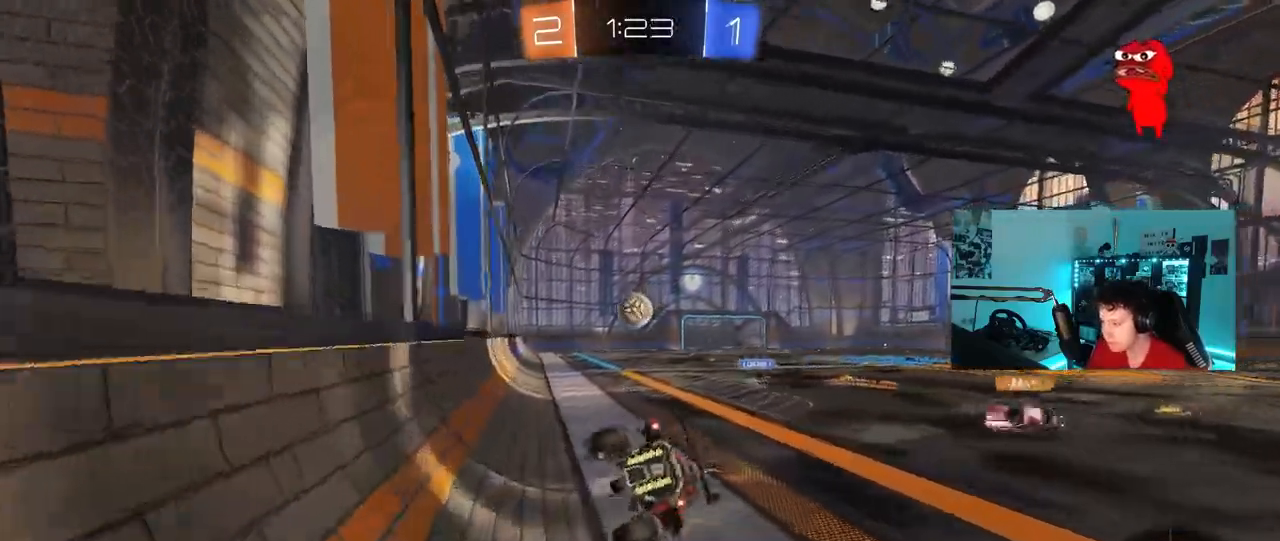
{"keys": ["a", "w"], "mouse": [], "mouse_move": "still", "events": [[83, "shift", "up"], [183, "s", "up"], [317, "w", "down"]]}
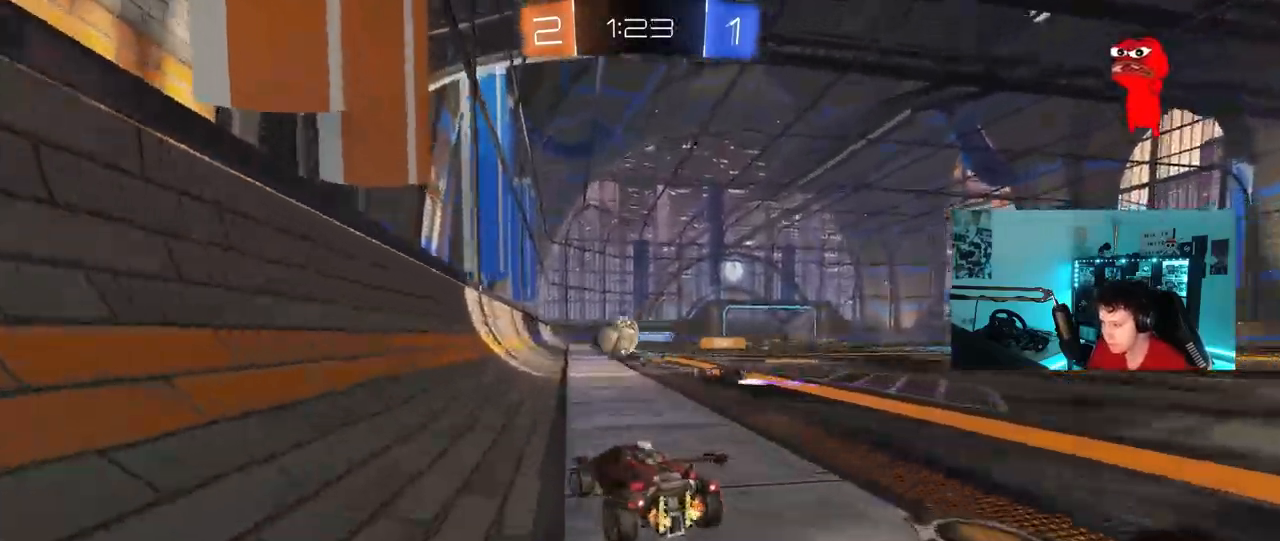
{"keys": ["d", "w"], "mouse": [], "mouse_move": "still", "events": [[150, "a", "up"], [283, "d", "down"], [333, "shift", "down"], [467, "shift", "up"]]}
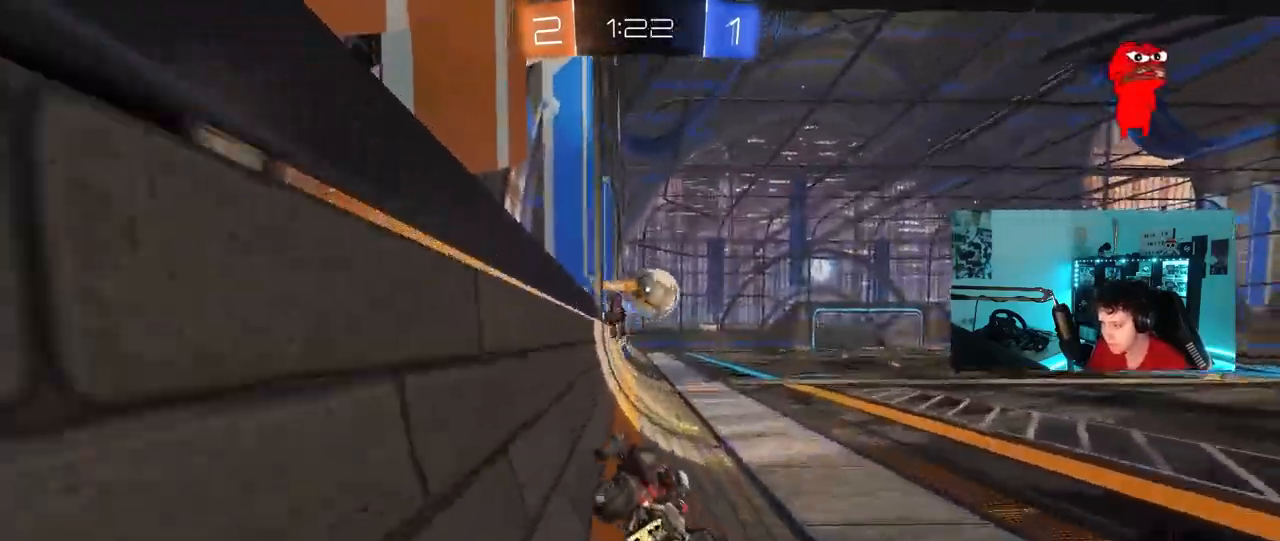
{"keys": ["w"], "mouse": [], "mouse_move": "still", "events": [[433, "d", "up"]]}
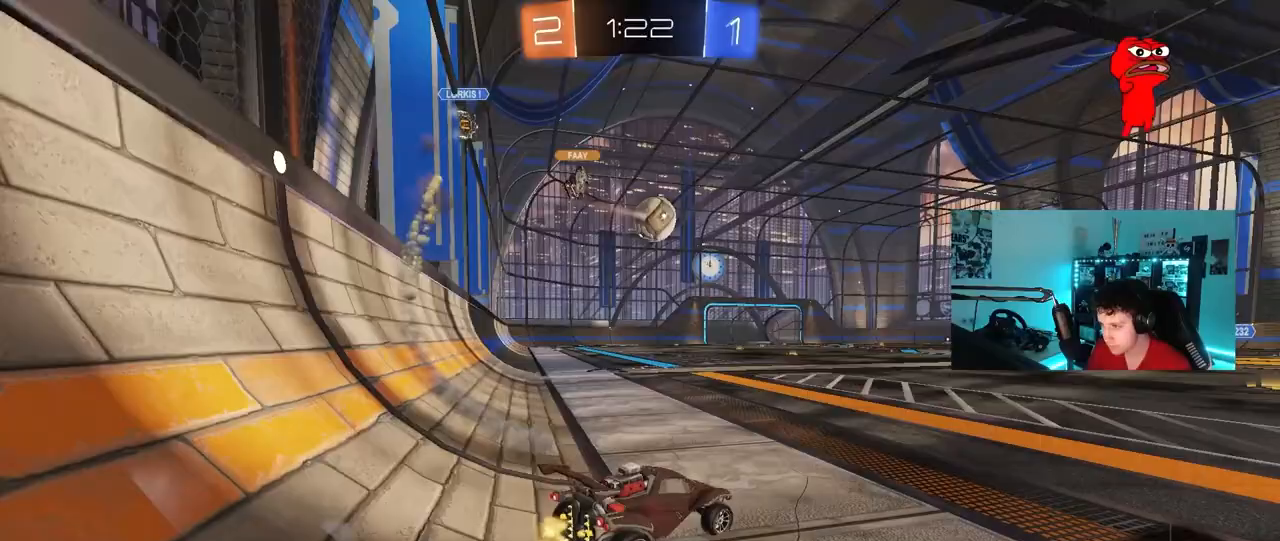
{"keys": ["a", "shift", "w"], "mouse": [], "mouse_move": "still", "events": [[33, "a", "down"], [217, "a", "up"], [267, "d", "down"], [367, "a", "down"], [367, "d", "up"], [417, "shift", "down"]]}
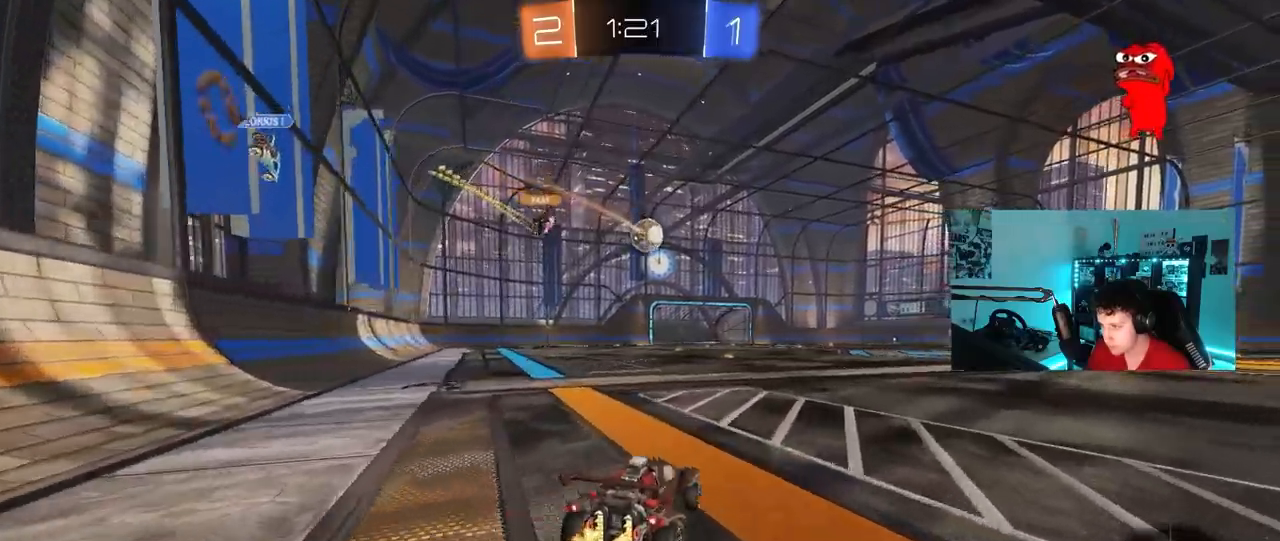
{"keys": ["a", "w"], "mouse": [], "mouse_move": "still", "events": [[50, "shift", "up"], [200, "w", "up"], [467, "w", "down"]]}
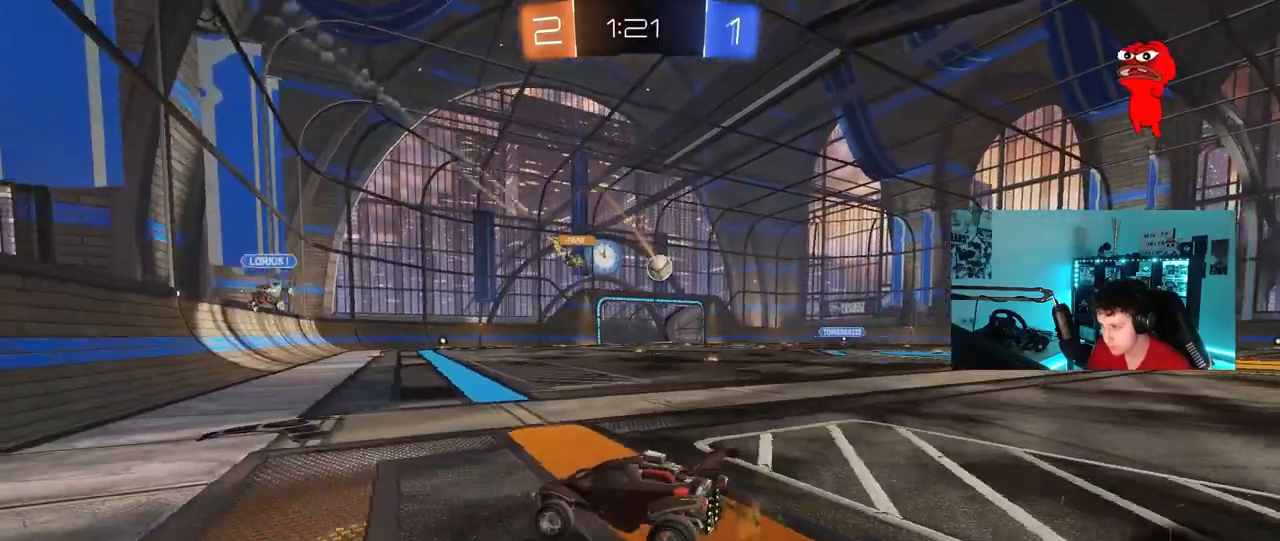
{"keys": ["s"], "mouse": [], "mouse_move": "still", "events": [[17, "a", "up"], [117, "d", "down"], [150, "w", "up"], [350, "d", "up"], [400, "s", "down"]]}
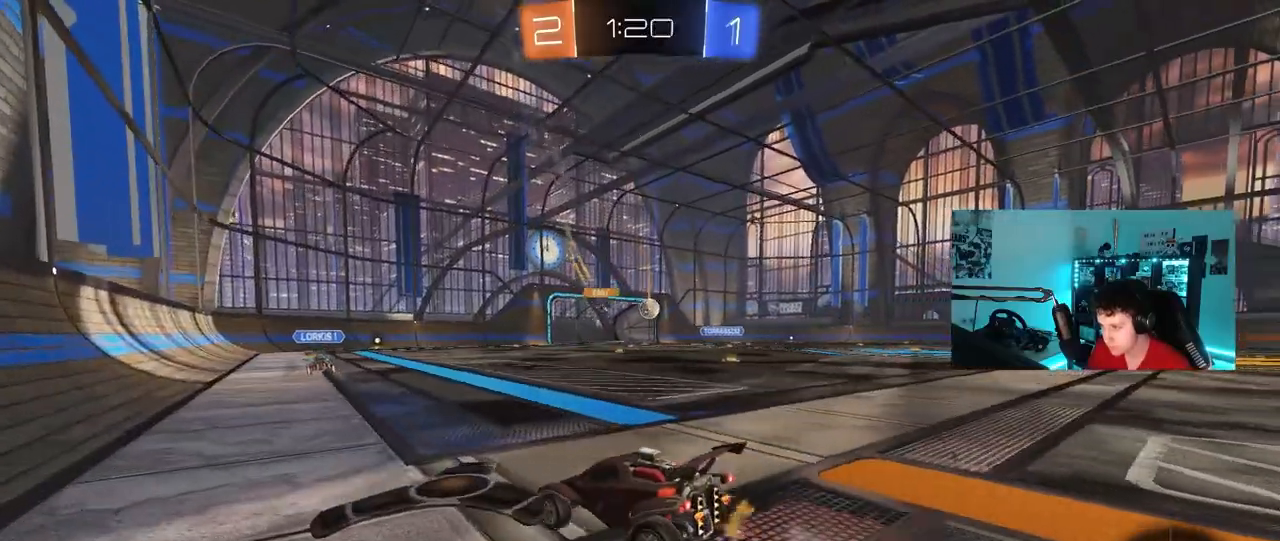
{"keys": [], "mouse": [], "mouse_move": "still", "events": [[33, "s", "up"]]}
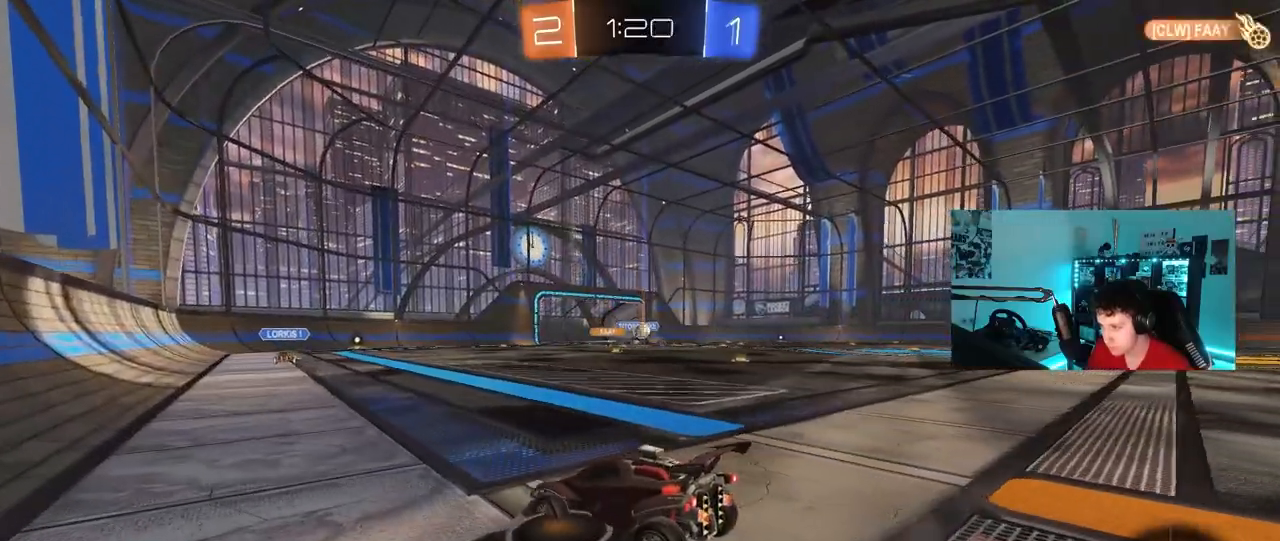
{"keys": ["a", "shift", "w"], "mouse": [], "mouse_move": "still", "events": [[383, "w", "down"], [417, "a", "down"], [467, "shift", "down"]]}
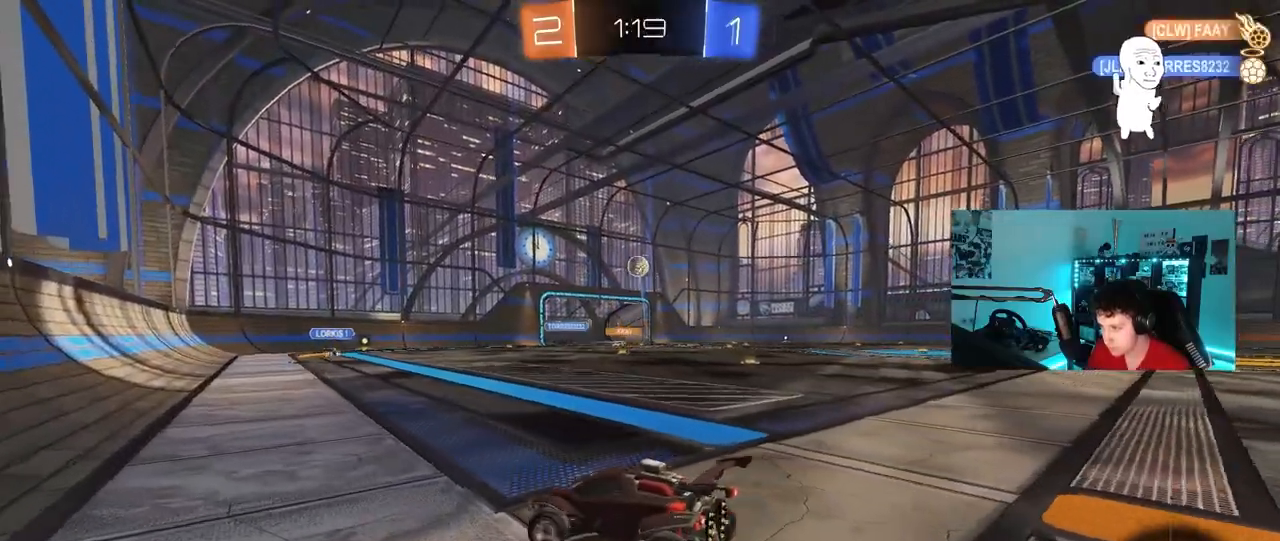
{"keys": ["a", "w"], "mouse": [], "mouse_move": "still", "events": [[67, "shift", "up"], [200, "shift", "down"], [250, "shift", "up"]]}
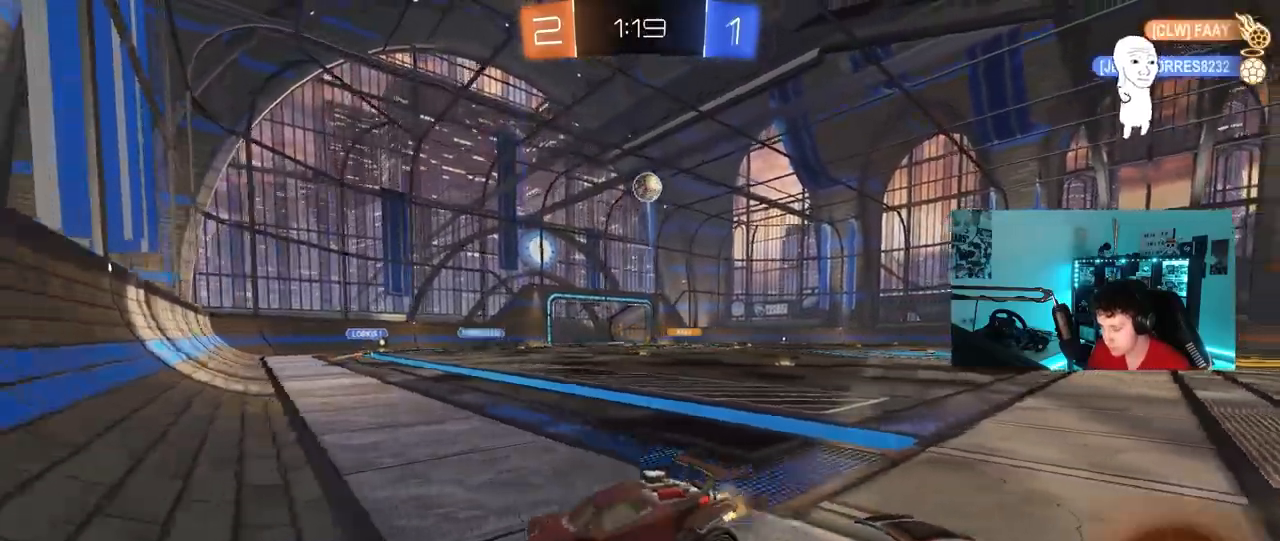
{"keys": ["d", "w"], "mouse": [], "mouse_move": "still", "events": [[417, "a", "up"], [450, "d", "down"]]}
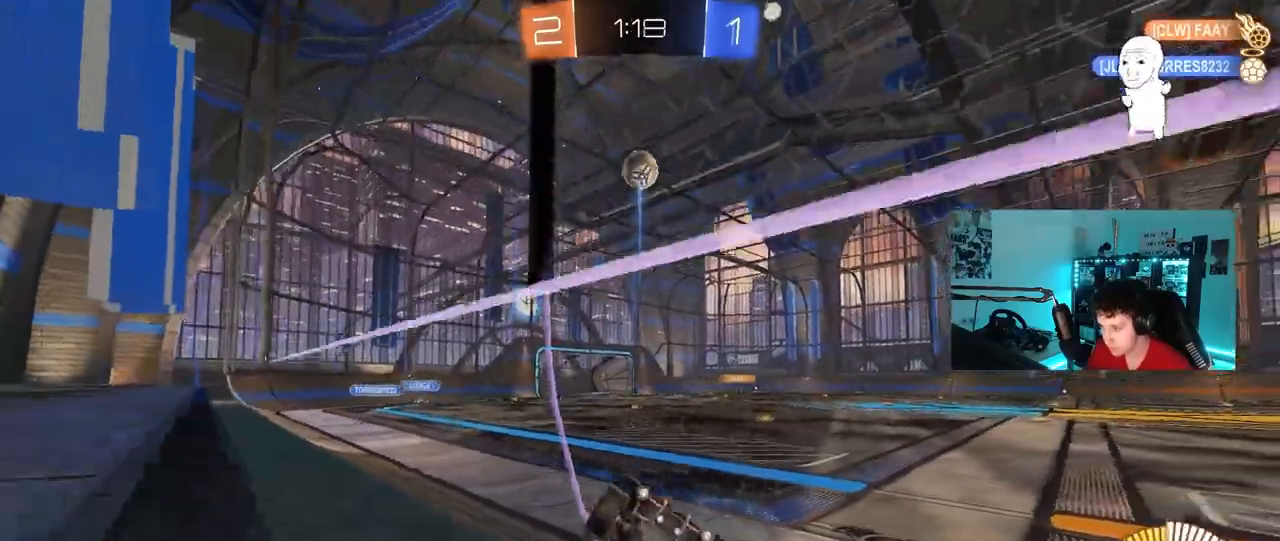
{"keys": ["d", "w"], "mouse": [], "mouse_move": "still", "events": [[100, "mouse_left", "down"], [150, "d", "up"], [383, "mouse_left", "up"], [417, "d", "down"]]}
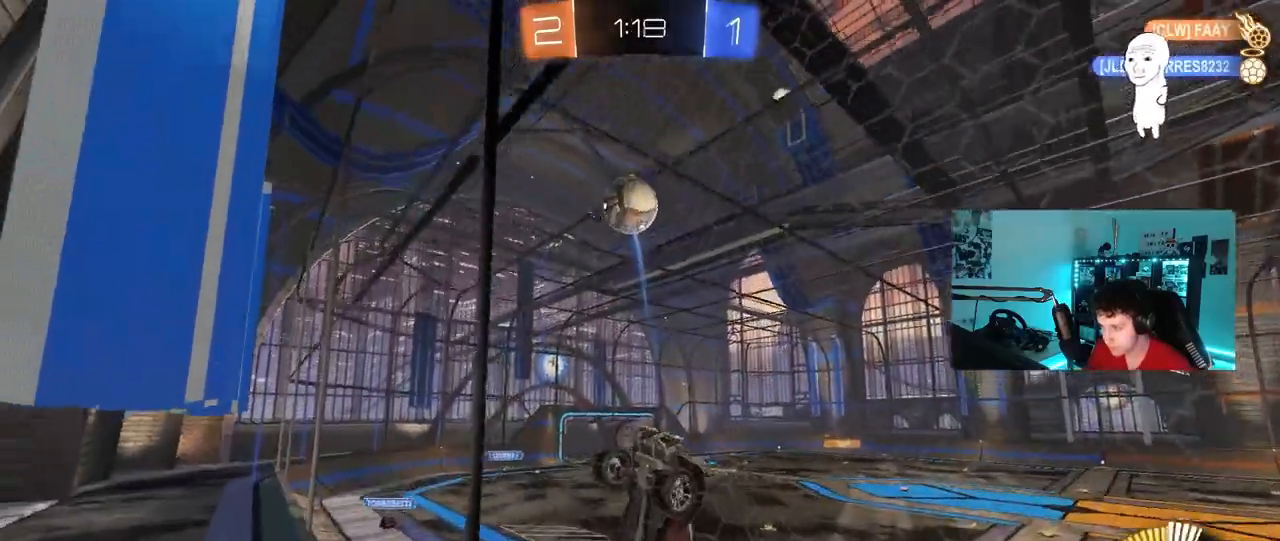
{"keys": [], "mouse": ["left"], "mouse_move": "still", "events": [[67, "d", "up"], [117, "d", "down"], [200, "d", "up"], [200, "mouse_right", "down"], [200, "w", "up"], [350, "mouse_right", "up"], [483, "mouse_left", "down"]]}
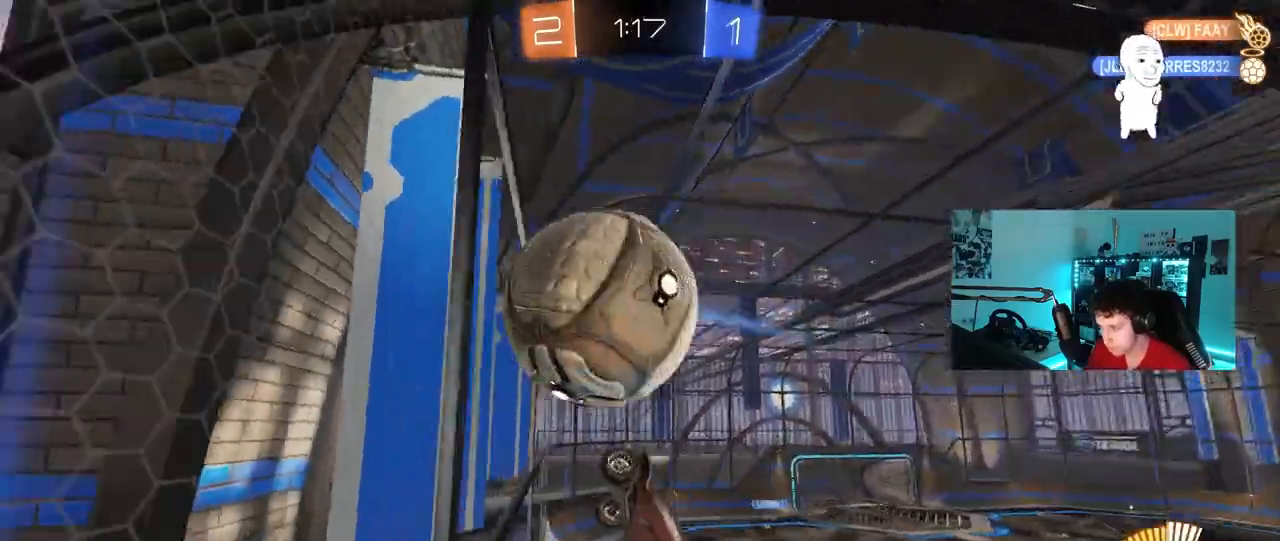
{"keys": ["d", "w"], "mouse": ["left"], "mouse_move": "still", "events": [[33, "a", "down"], [33, "shift", "down"], [133, "w", "down"], [367, "a", "up"], [367, "d", "down"], [367, "mouse_left", "up"], [417, "d", "up"], [417, "shift", "up"], [450, "mouse_left", "down"], [500, "d", "down"]]}
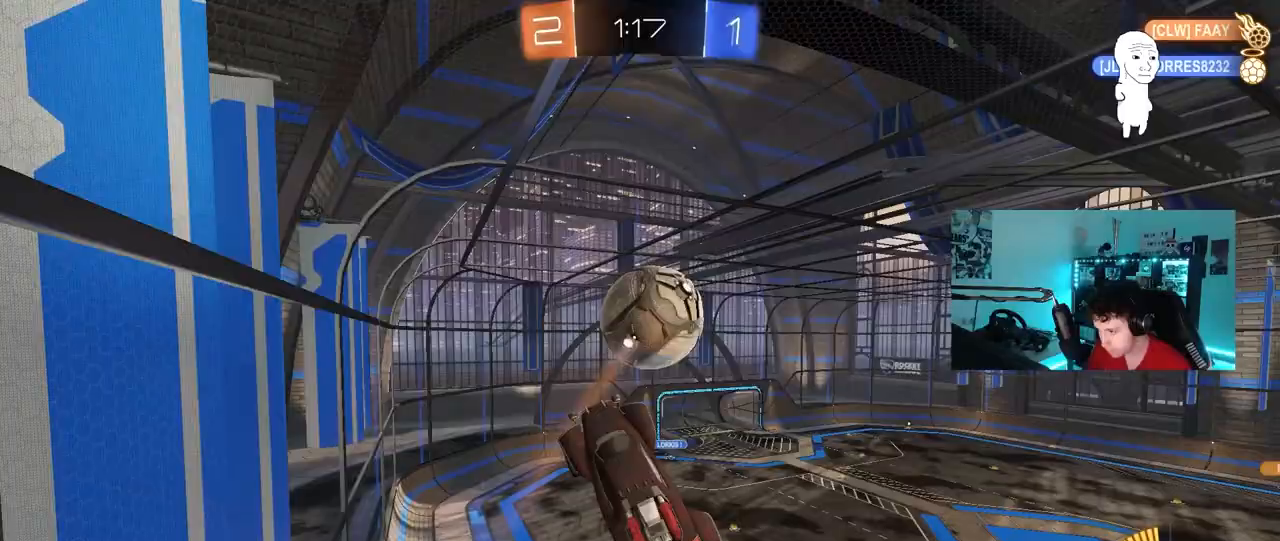
{"keys": ["d", "s", "shift"], "mouse": [], "mouse_move": "still", "events": [[50, "mouse_right", "down"], [50, "shift", "down"], [150, "s", "down"], [150, "w", "up"], [183, "mouse_left", "up"], [283, "mouse_right", "up"]]}
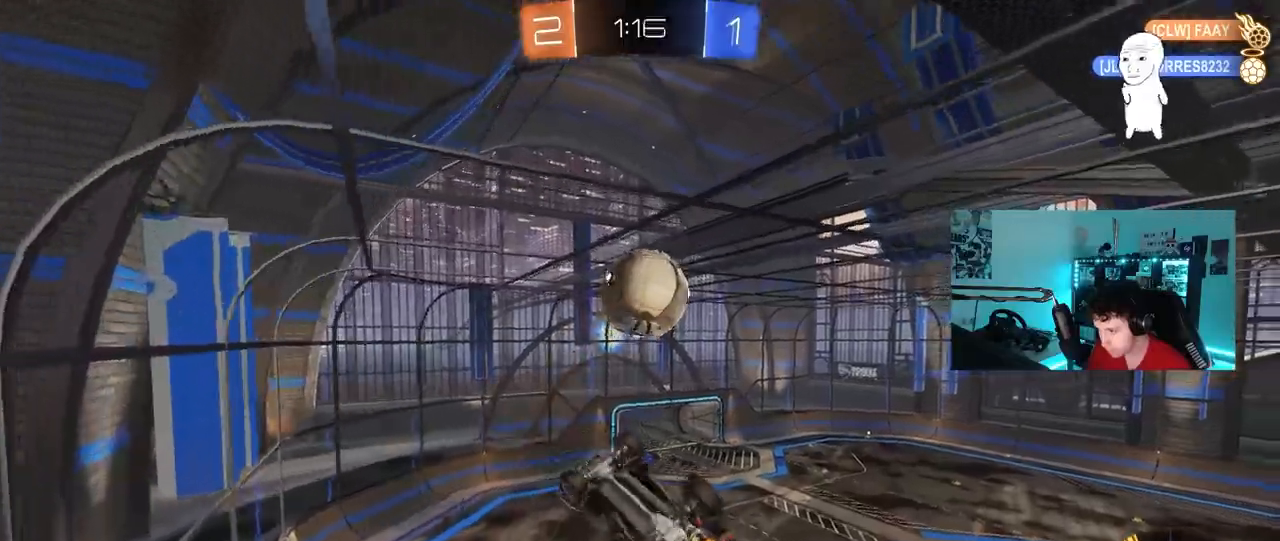
{"keys": ["w"], "mouse": ["left"], "mouse_move": "still", "events": [[67, "s", "up"], [117, "mouse_left", "down"], [200, "w", "down"], [400, "a", "down"], [400, "d", "up"], [400, "shift", "up"], [483, "a", "up"]]}
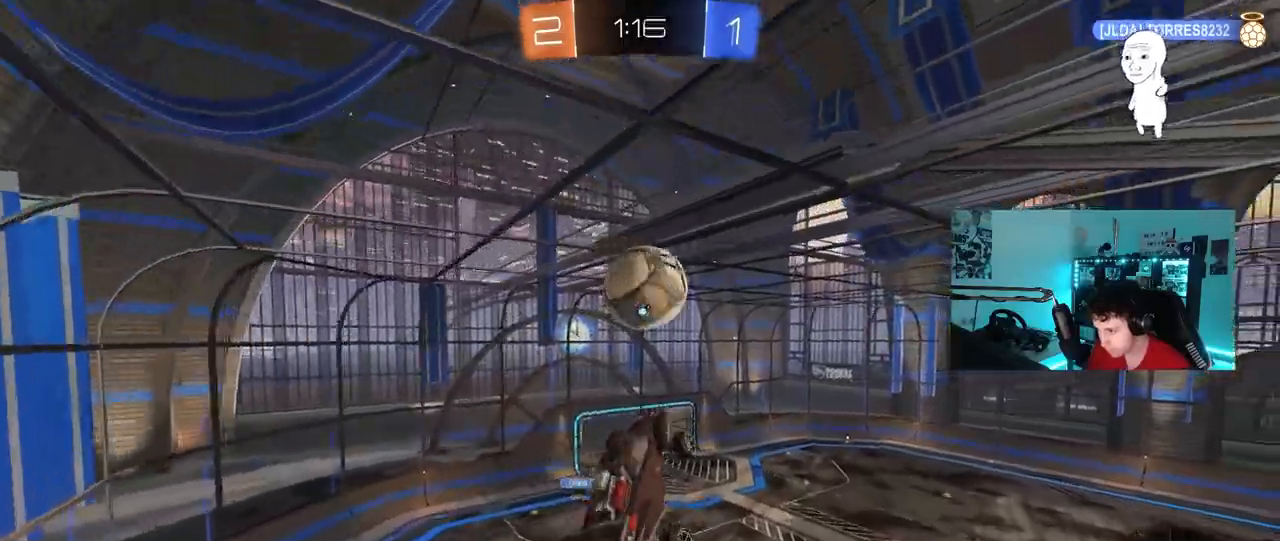
{"keys": ["a", "shift"], "mouse": ["left"], "mouse_move": "down-left", "events": [[33, "a", "down"], [83, "a", "up"], [83, "w", "up"], [133, "d", "down"], [217, "mouse_left", "up"], [217, "w", "down"], [317, "a", "down"], [317, "d", "up"], [317, "shift", "down"], [400, "mouse_left", "down"], [400, "w", "up"]]}
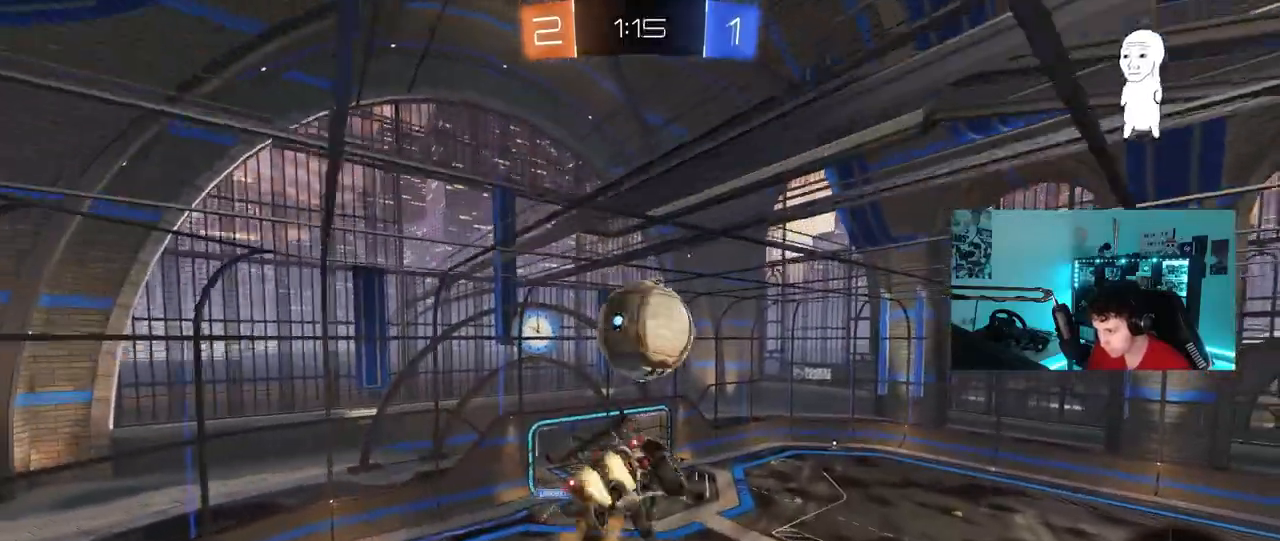
{"keys": ["a", "shift"], "mouse": ["left"], "mouse_move": "still", "events": [[150, "mouse_left", "up"], [233, "s", "down"], [283, "d", "down"], [333, "a", "up"], [333, "shift", "up"], [433, "mouse_left", "down"], [433, "s", "up"], [467, "a", "down"], [467, "d", "up"], [467, "shift", "down"]]}
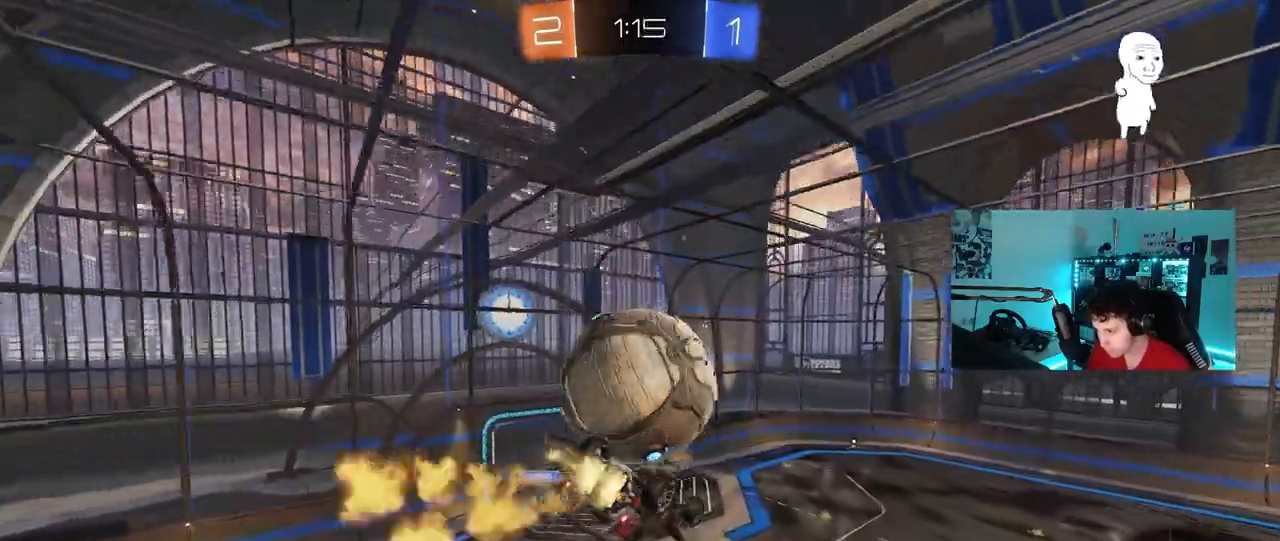
{"keys": ["a", "s", "shift"], "mouse": ["right"], "mouse_move": "down", "events": [[67, "mouse_left", "up"], [117, "shift", "up"], [200, "w", "down"], [300, "mouse_left", "down"], [300, "mouse_right", "down"], [300, "shift", "down"], [350, "mouse_right", "up"], [433, "mouse_right", "down"], [433, "s", "down"], [433, "w", "up"], [483, "mouse_left", "up"]]}
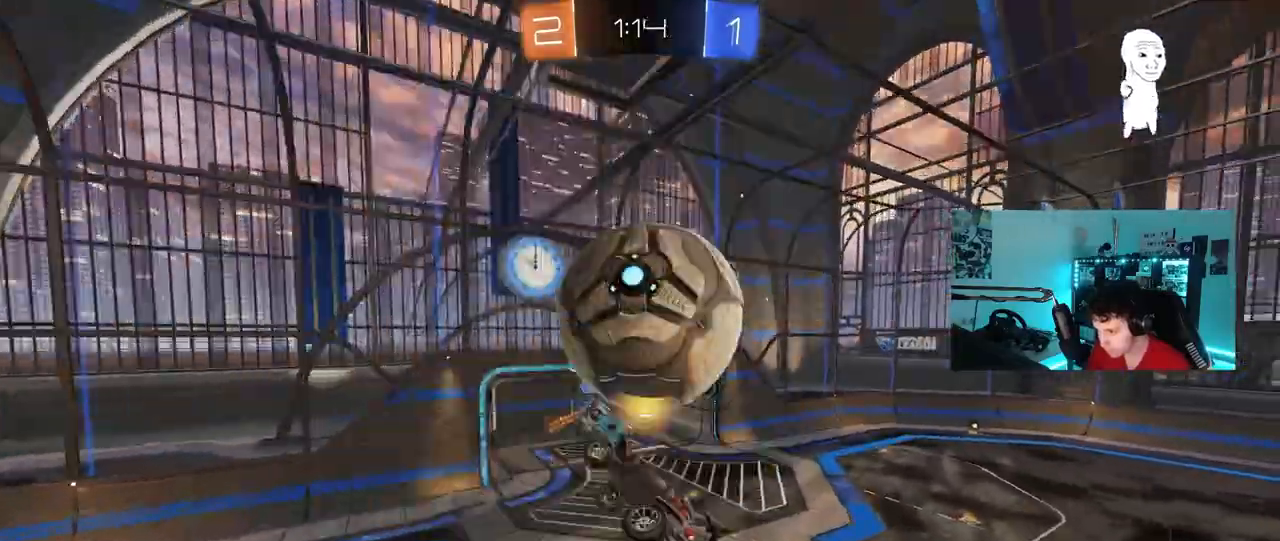
{"keys": ["a", "w"], "mouse": ["left"], "mouse_move": "down-left", "events": [[83, "mouse_right", "up"], [217, "s", "up"], [367, "w", "down"], [417, "mouse_left", "down"], [500, "shift", "up"]]}
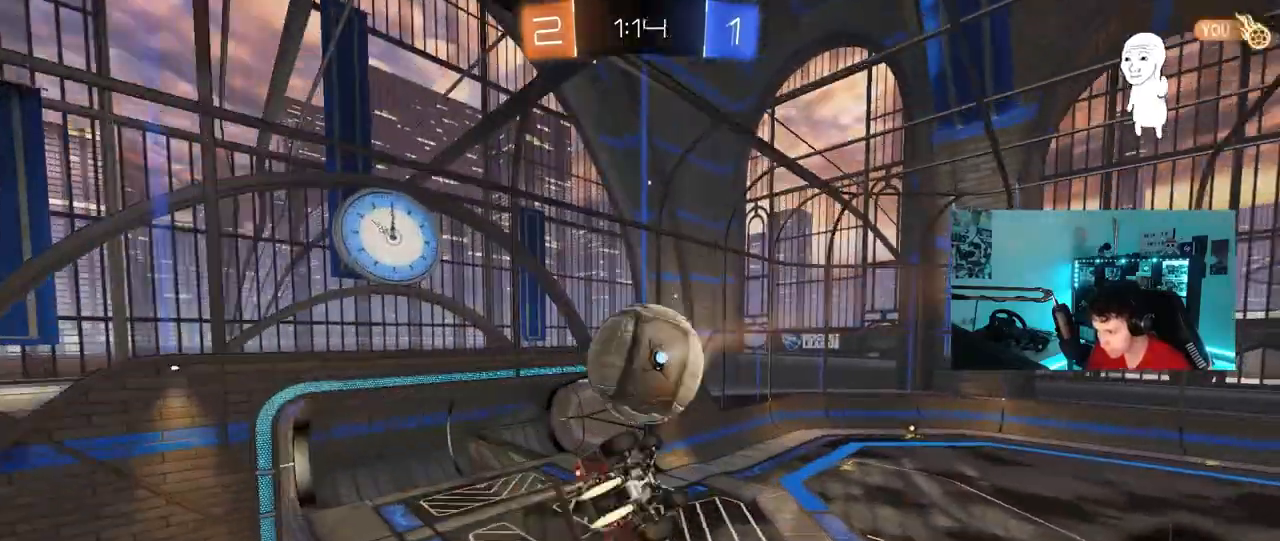
{"keys": ["a", "w"], "mouse": ["left"], "mouse_move": "still", "events": [[100, "shift", "down"], [100, "w", "up"], [183, "s", "down"], [233, "s", "up"], [417, "w", "down"], [467, "shift", "up"]]}
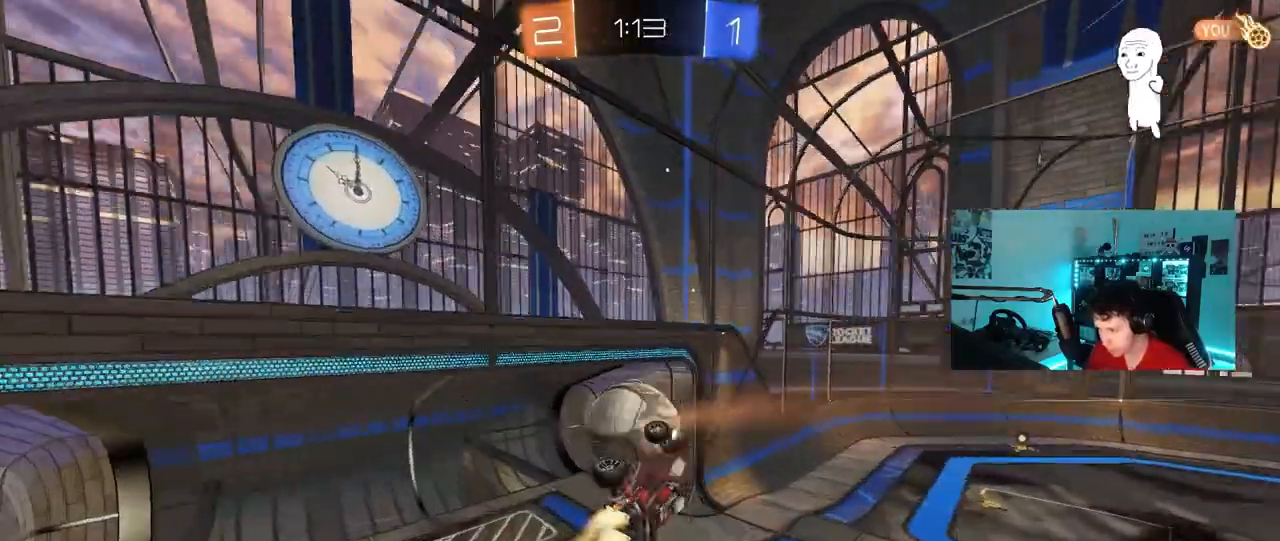
{"keys": ["tab"], "mouse": [], "mouse_move": "still", "events": [[117, "a", "up"], [117, "w", "up"], [167, "mouse_left", "up"], [300, "space", "down"], [350, "tab", "down"], [433, "space", "up"]]}
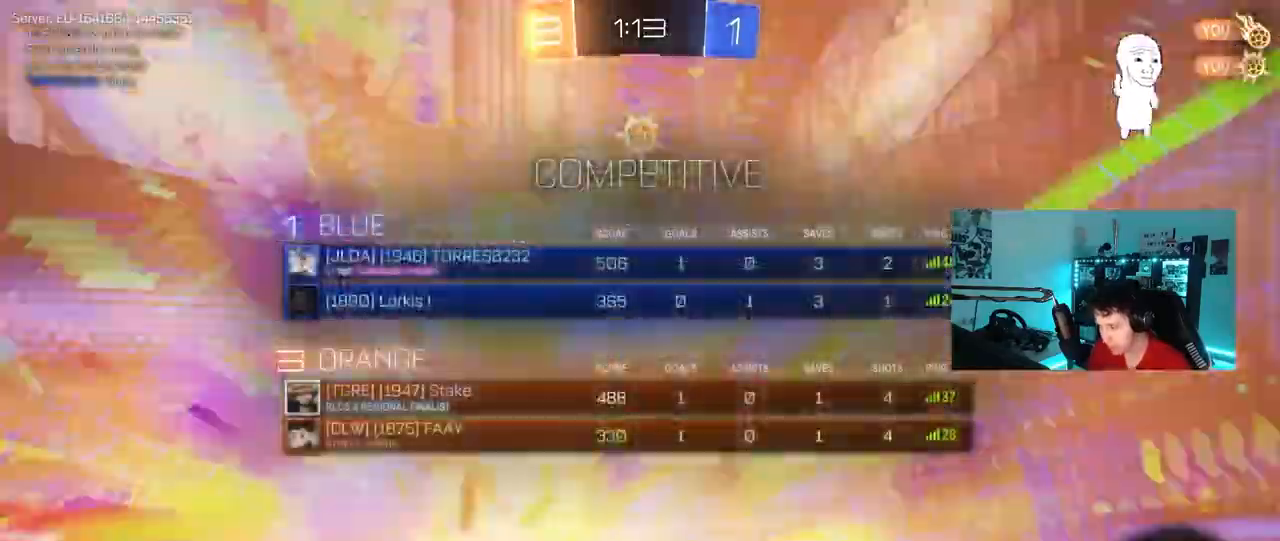
{"keys": ["d", "w"], "mouse": [], "mouse_move": "still"}
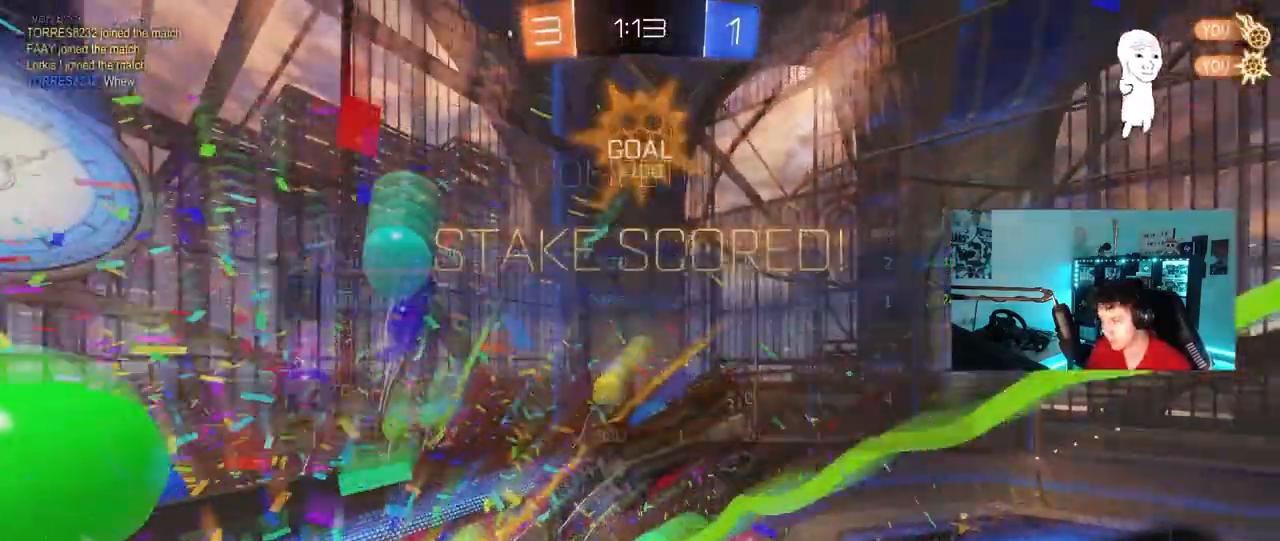
{"keys": [], "mouse": [], "mouse_move": "still", "events": [[50, "shift", "down"], [183, "shift", "up"], [183, "space", "down"], [333, "space", "up"], [383, "d", "up"], [383, "w", "up"]]}
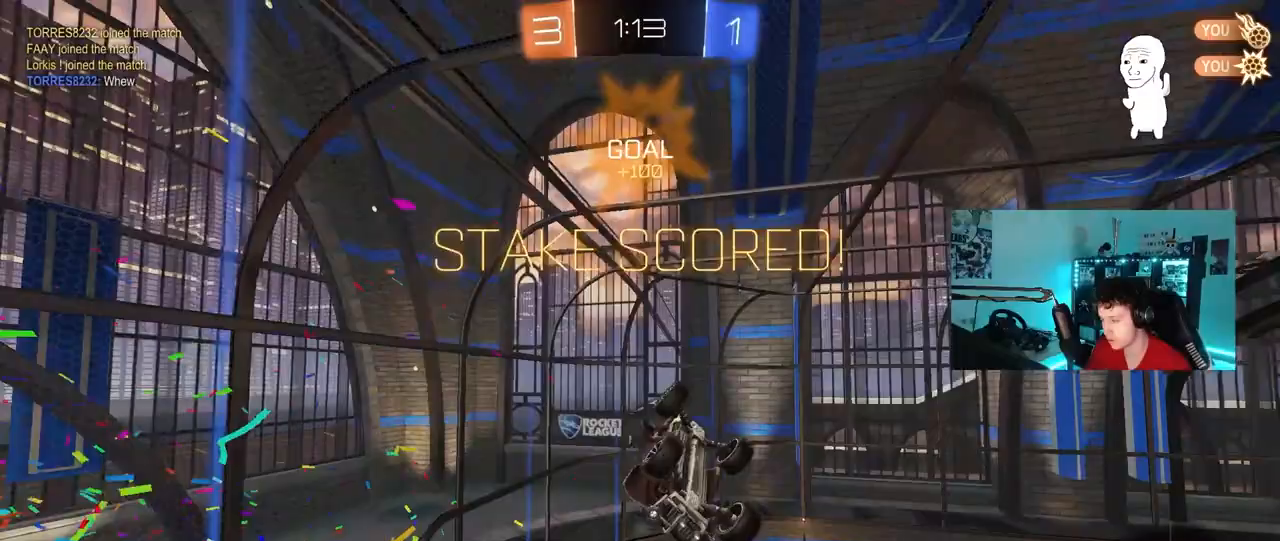
{"keys": ["d", "shift"], "mouse": ["left"], "mouse_move": "still", "events": [[117, "d", "down"], [300, "d", "up"], [350, "mouse_left", "down"], [450, "d", "down"], [450, "shift", "down"]]}
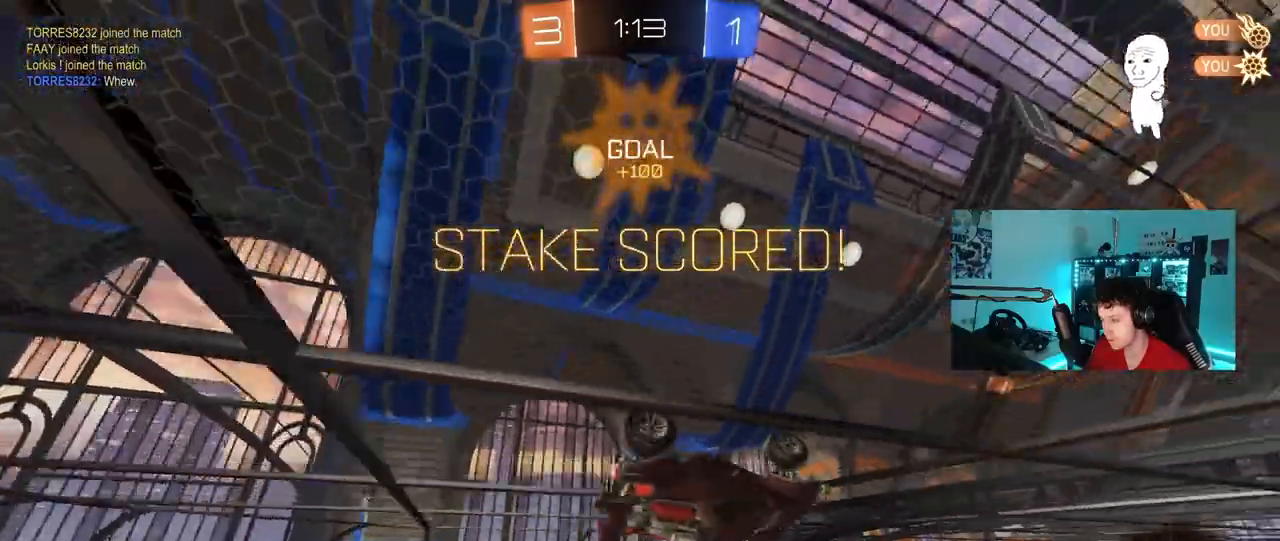
{"keys": ["a", "shift"], "mouse": ["left"], "mouse_move": "still", "events": [[83, "d", "up"], [83, "shift", "up"], [217, "mouse_right", "down"], [267, "a", "down"], [267, "shift", "down"], [317, "mouse_right", "up"]]}
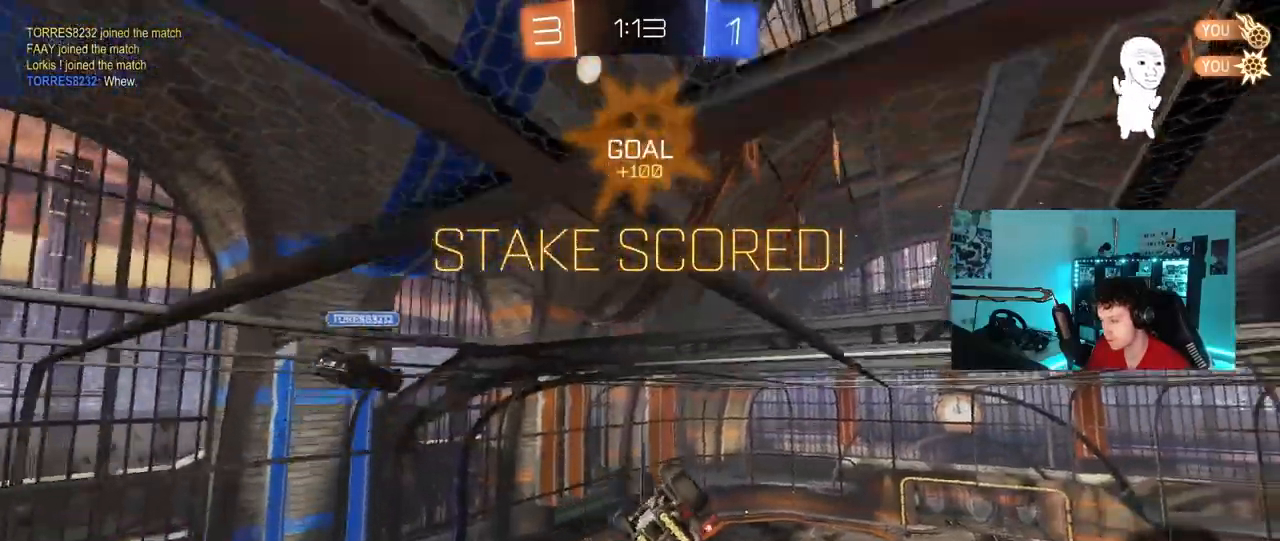
{"keys": ["d", "s"], "mouse": [], "mouse_move": "still", "events": [[100, "mouse_left", "up"], [150, "a", "up"], [183, "w", "down"], [233, "mouse_right", "down"], [283, "s", "down"], [283, "w", "up"], [383, "mouse_right", "up"], [433, "d", "down"], [433, "shift", "up"]]}
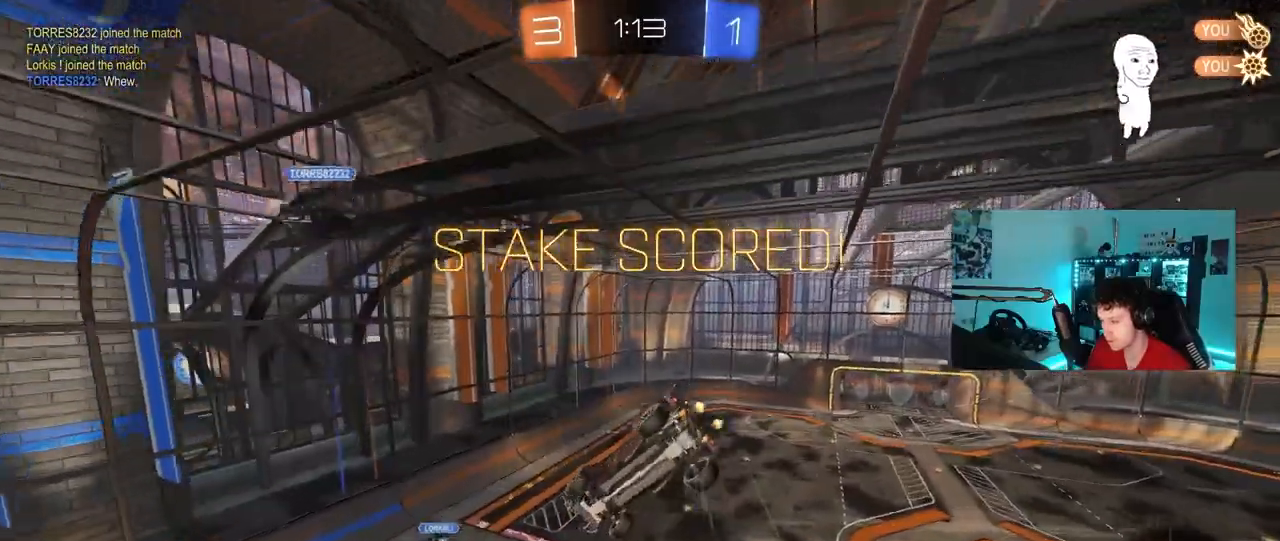
{"keys": ["d", "q", "w"], "mouse": [], "mouse_move": "still", "events": [[117, "q", "down"], [300, "q", "up"], [350, "s", "up"], [483, "q", "down"], [483, "w", "down"]]}
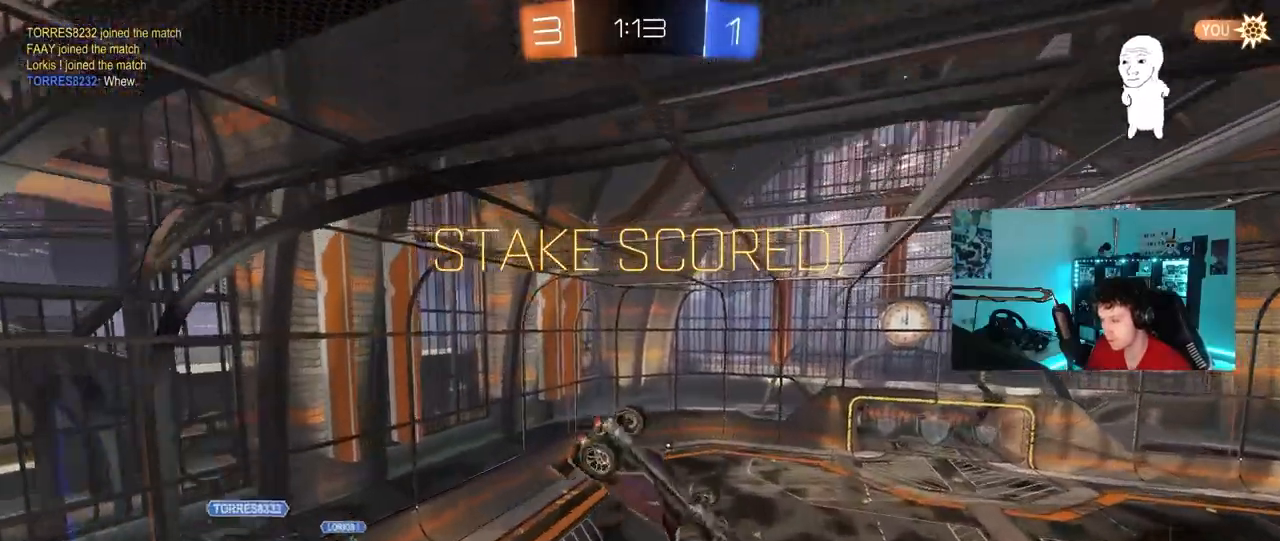
{"keys": [], "mouse": [], "mouse_move": "still", "events": [[83, "a", "down"], [83, "d", "up"], [367, "w", "up"], [417, "a", "up"], [450, "q", "up"]]}